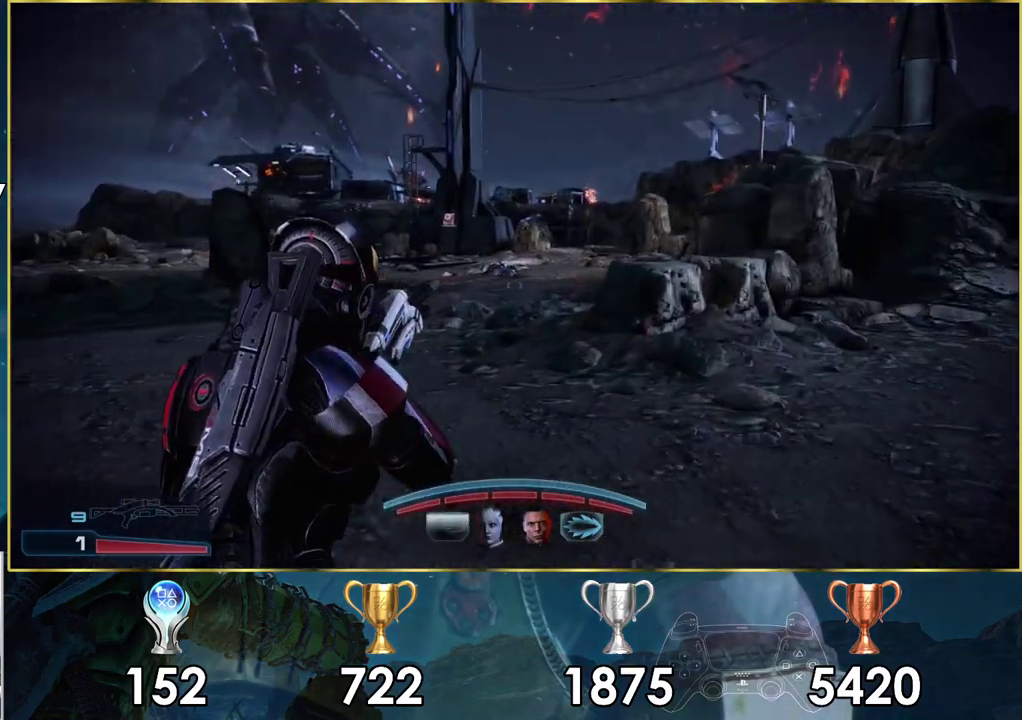
Gameplay with a controller (PlayStation layout); each line is a JSON object with the inputs held at the frame after it (dt_ms = milliseconds from this image to that frame). "events" lists button and stick changes between this image and that frame as [ms after this image, input, new state], when the widget could be followed in between. Not read: L1.
{"dt_ms": 300, "buttons": ["CROSS"], "left_stick": "up", "right_stick": "center", "events": [[100, "left_stick", "up-right"], [183, "left_stick", "up"], [283, "CROSS", "down"]]}
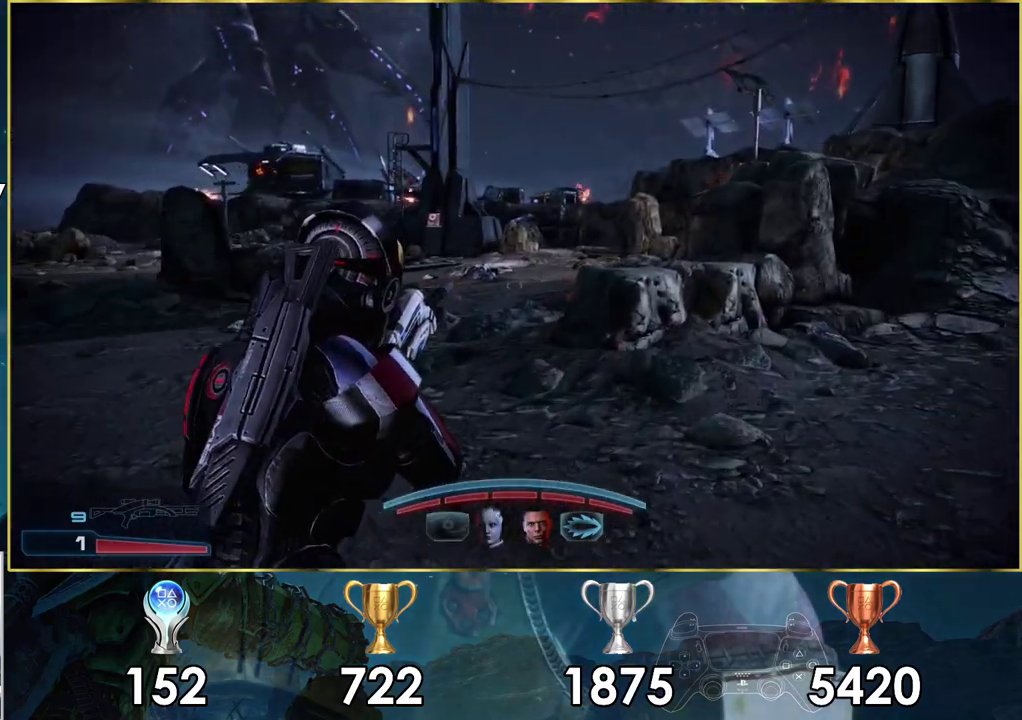
{"dt_ms": 700, "buttons": ["CROSS"], "left_stick": "up", "right_stick": "center", "events": []}
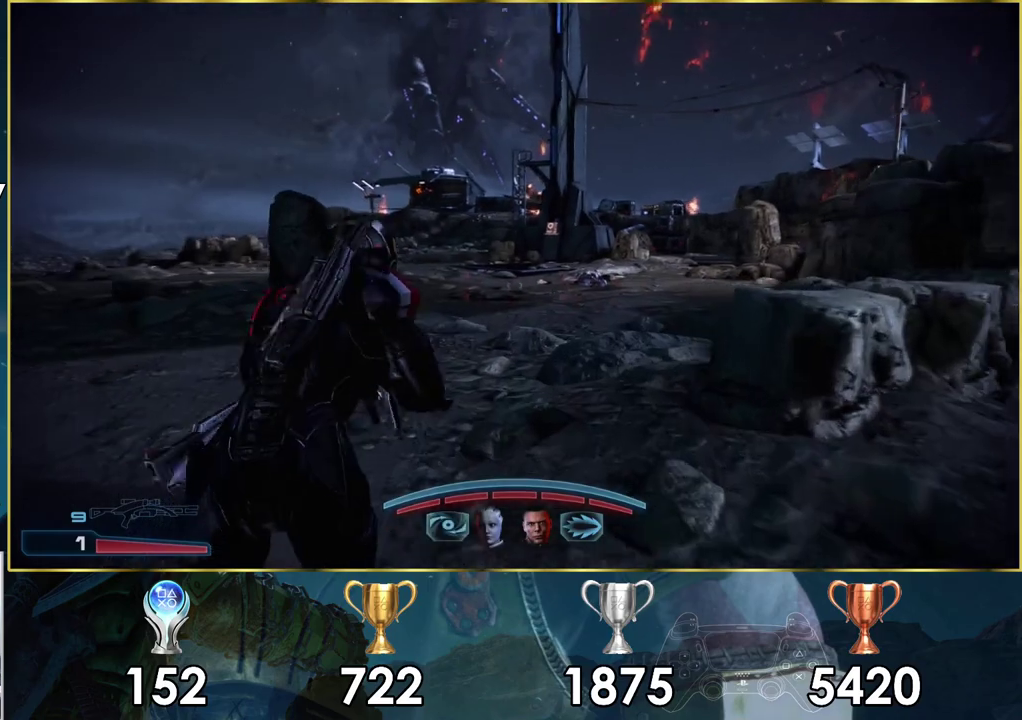
{"dt_ms": 500, "buttons": ["CROSS"], "left_stick": "up-right", "right_stick": "center", "events": [[400, "left_stick", "up-right"]]}
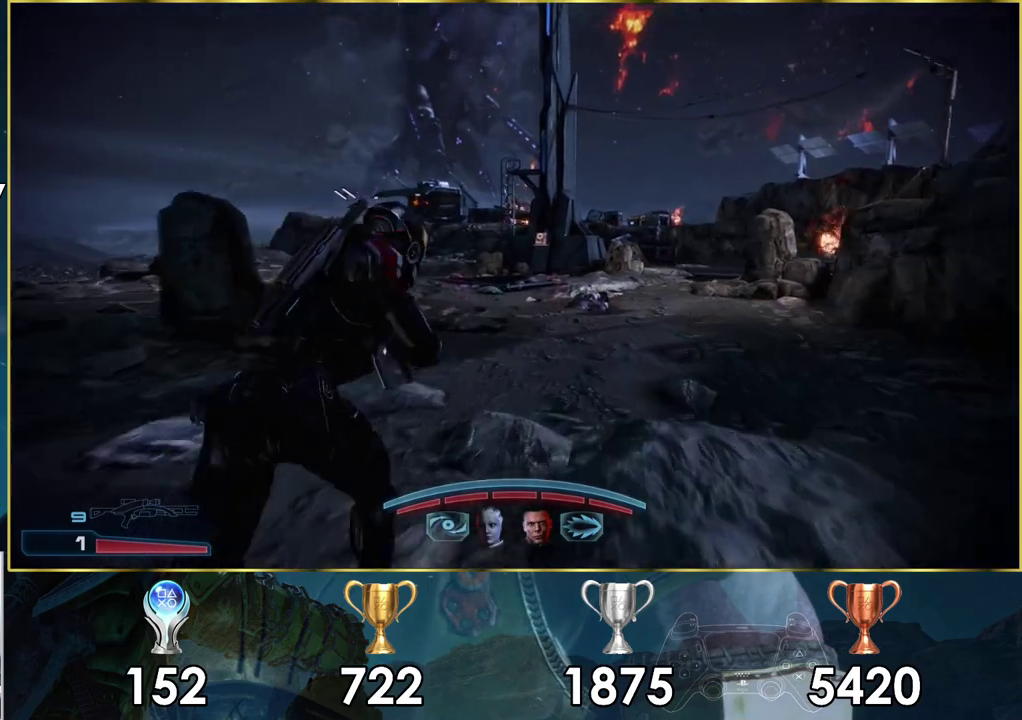
{"dt_ms": 500, "buttons": ["CROSS"], "left_stick": "up", "right_stick": "center", "events": [[217, "left_stick", "up"]]}
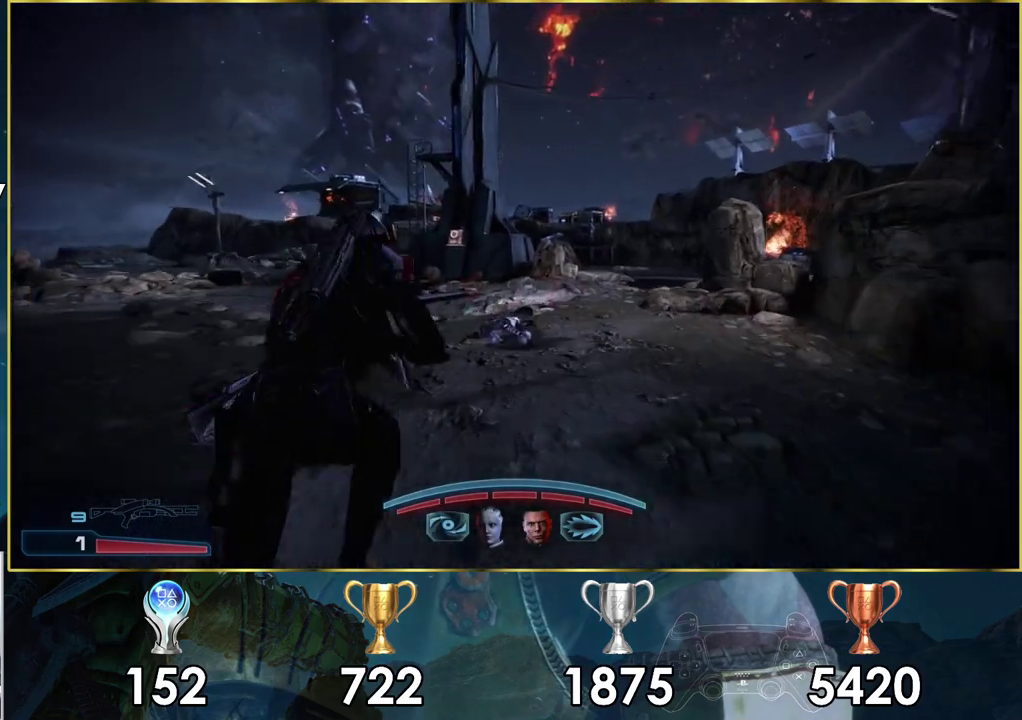
{"dt_ms": 500, "buttons": ["CROSS"], "left_stick": "up", "right_stick": "center", "events": []}
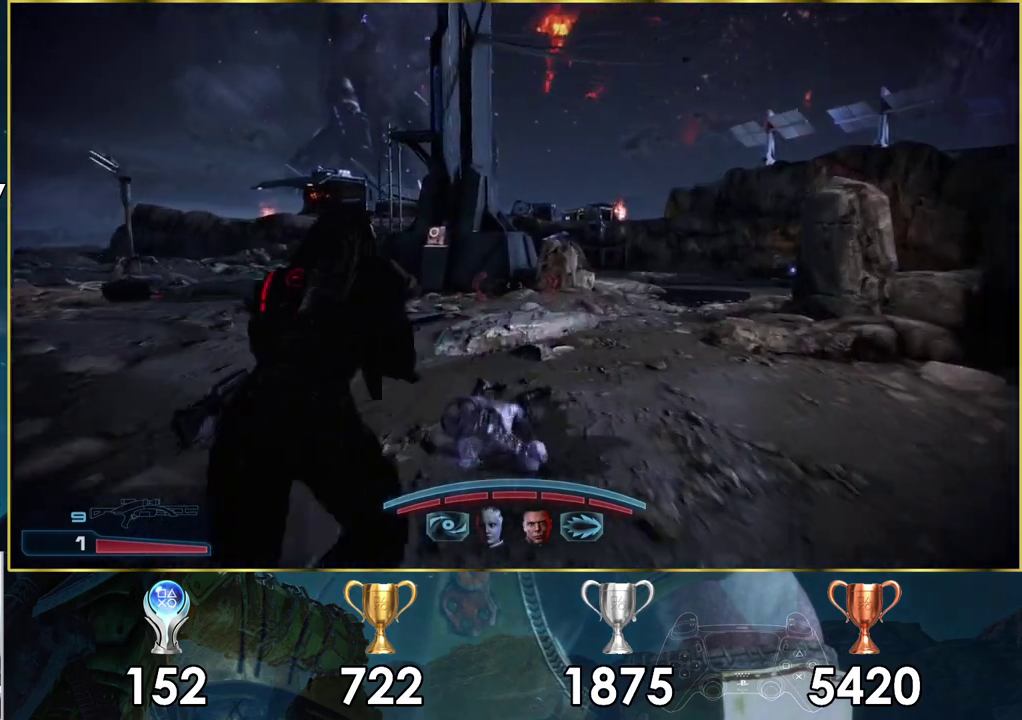
{"dt_ms": 500, "buttons": ["CROSS"], "left_stick": "up", "right_stick": "center"}
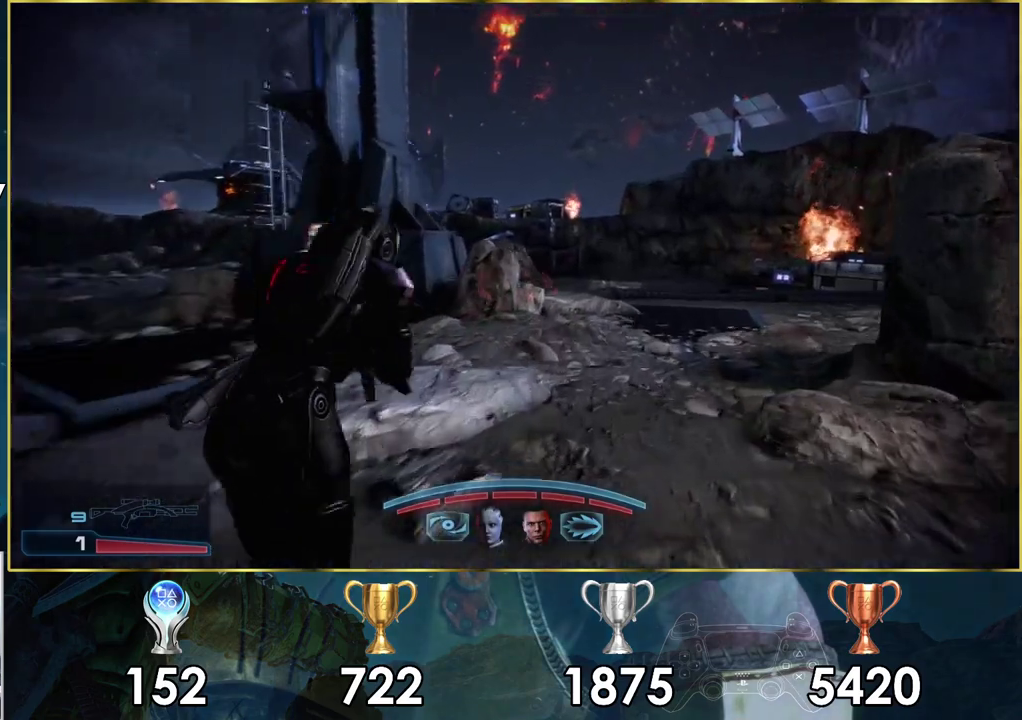
{"dt_ms": 500, "buttons": ["CROSS"], "left_stick": "up", "right_stick": "center"}
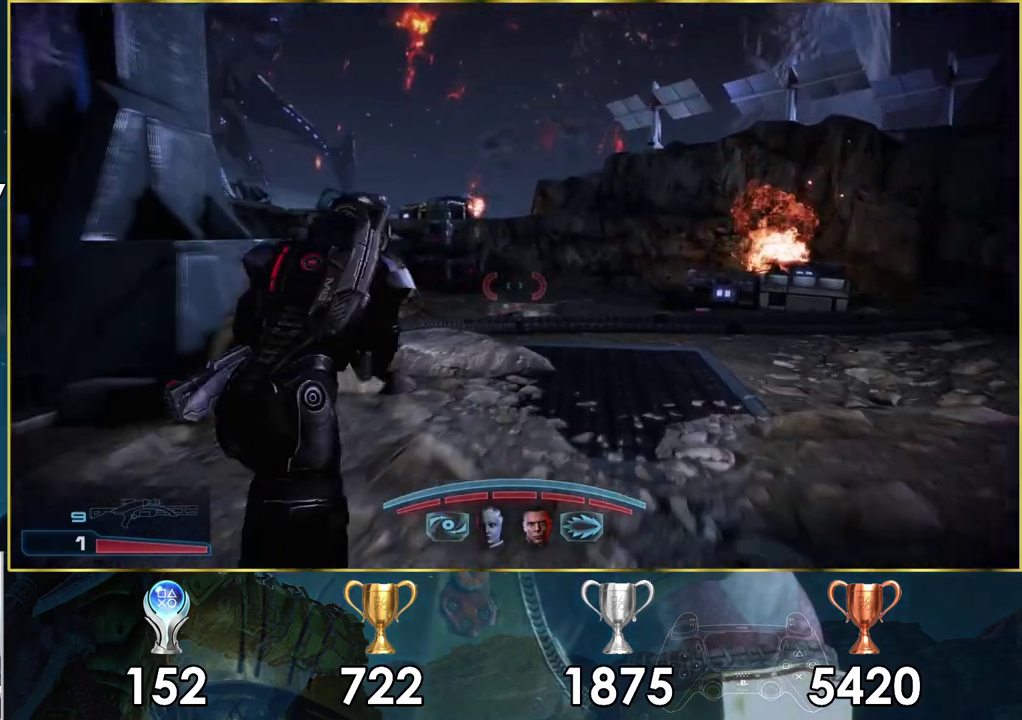
{"dt_ms": 400, "buttons": [], "left_stick": "up", "right_stick": "center", "events": [[400, "CROSS", "up"]]}
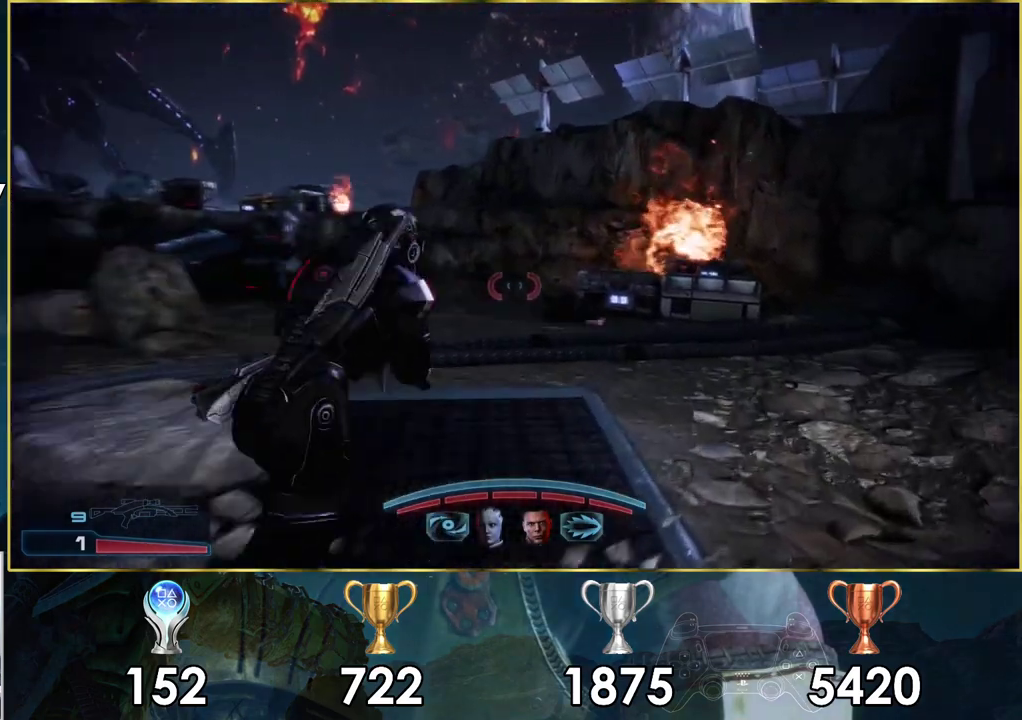
{"dt_ms": 500, "buttons": [], "left_stick": "up-right", "right_stick": "up-left"}
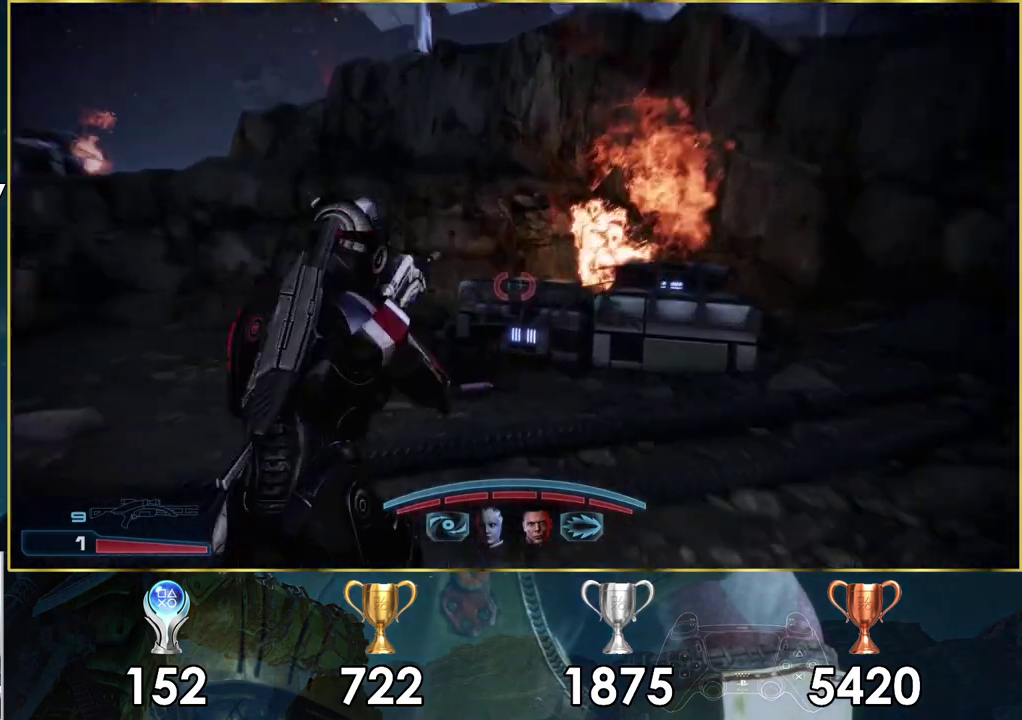
{"dt_ms": 600, "buttons": [], "left_stick": "up-right", "right_stick": "left"}
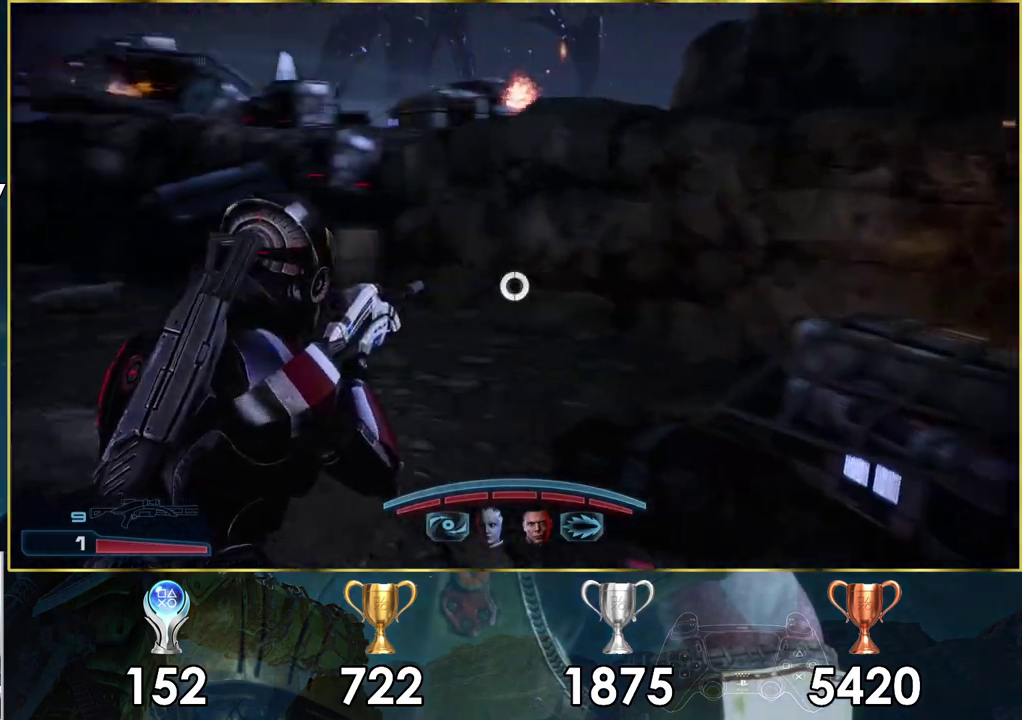
{"dt_ms": 100, "buttons": [], "left_stick": "up-right", "right_stick": "center", "events": [[33, "right_stick", "center"]]}
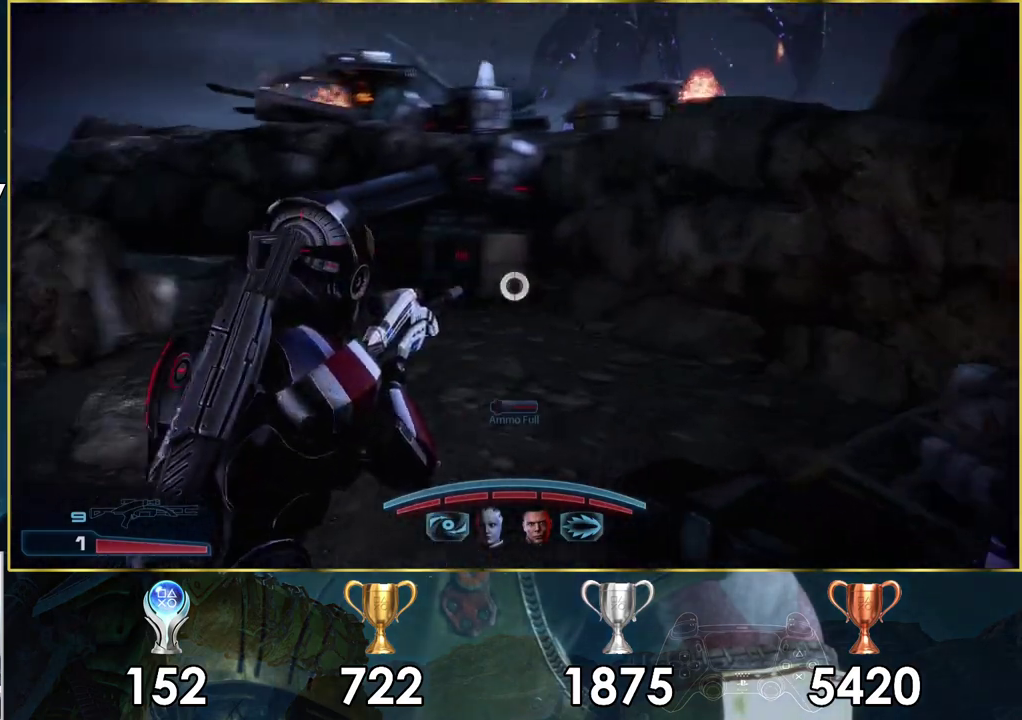
{"dt_ms": 300, "buttons": [], "left_stick": "up-left", "right_stick": "left", "events": [[133, "left_stick", "up"], [250, "right_stick", "left"], [300, "left_stick", "up-left"]]}
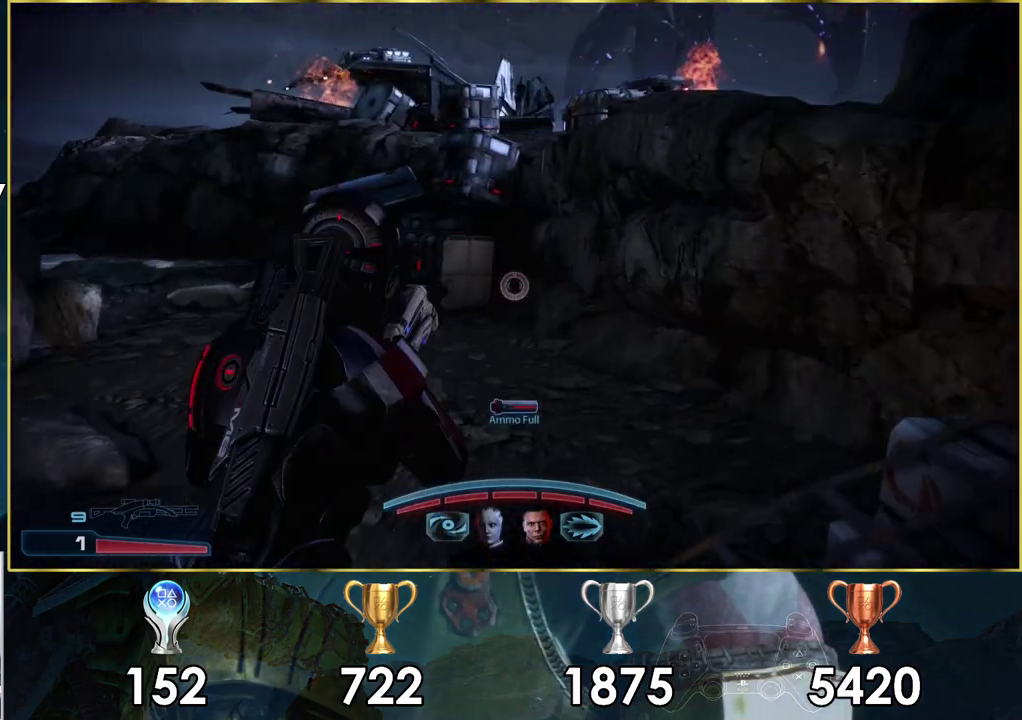
{"dt_ms": 600, "buttons": [], "left_stick": "up", "right_stick": "center"}
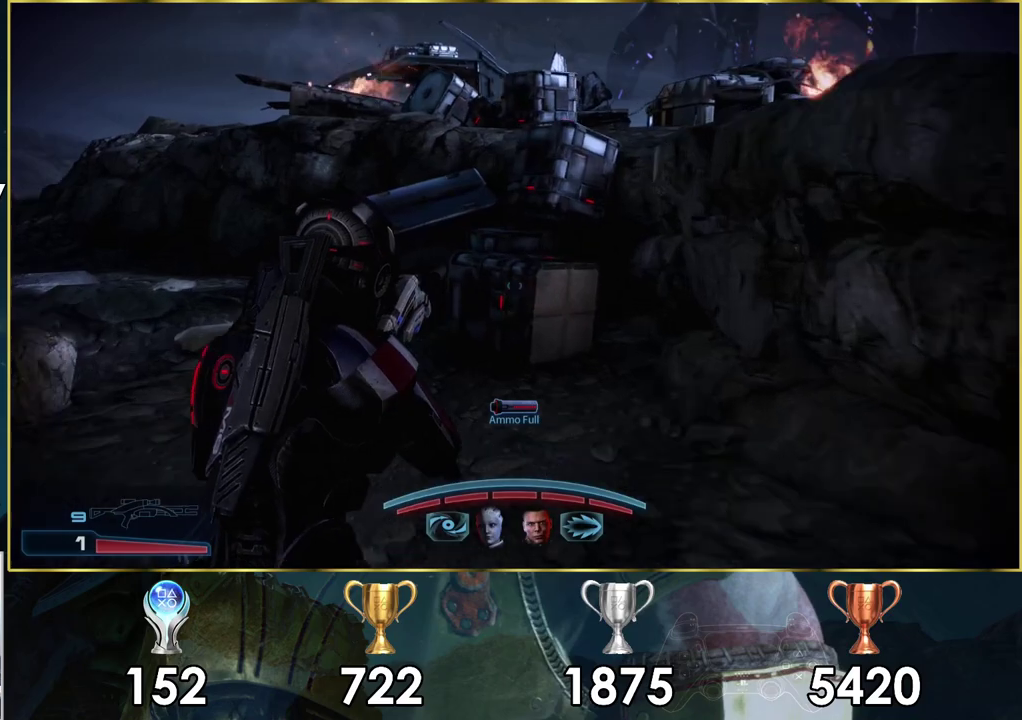
{"dt_ms": 600, "buttons": [], "left_stick": "up", "right_stick": "left", "events": [[33, "left_stick", "up-left"], [383, "right_stick", "left"], [467, "left_stick", "up"]]}
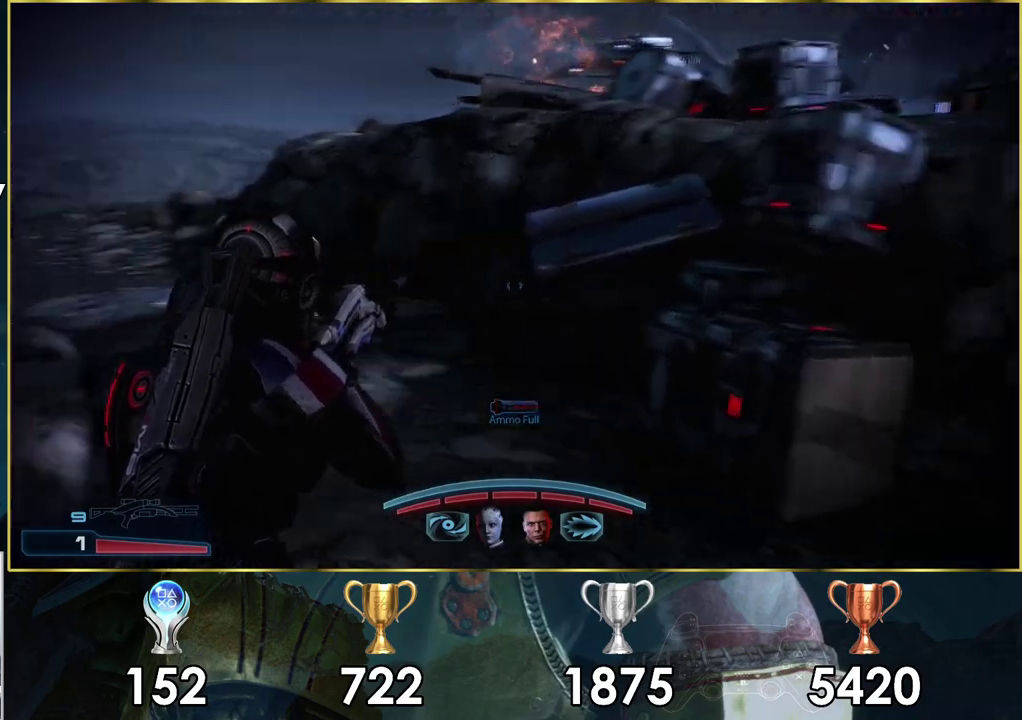
{"dt_ms": 400, "buttons": ["R3"], "left_stick": "up", "right_stick": "center", "events": [[67, "right_stick", "center"], [400, "R3", "down"]]}
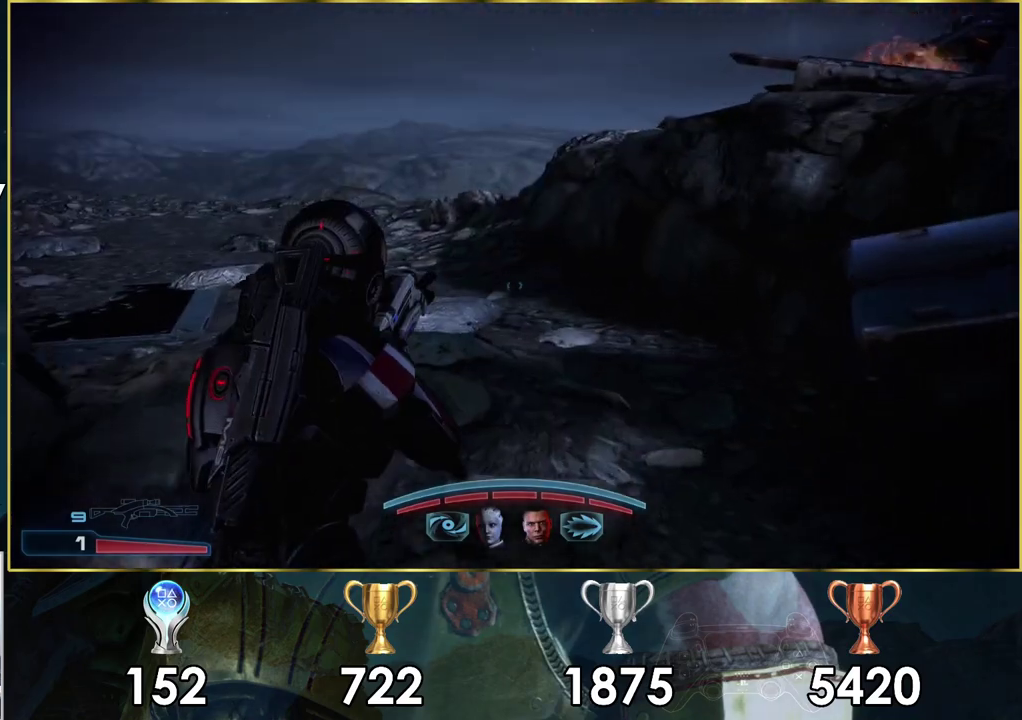
{"dt_ms": 500, "buttons": [], "left_stick": "up", "right_stick": "left", "events": [[117, "R3", "up"], [183, "right_stick", "left"]]}
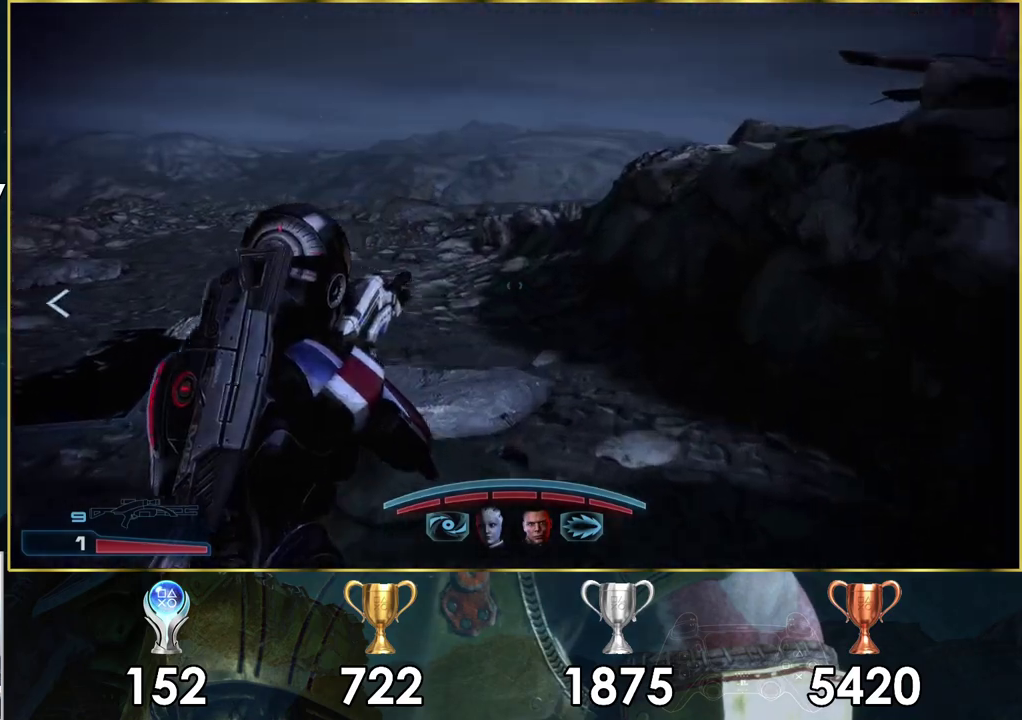
{"dt_ms": 600, "buttons": [], "left_stick": "up-right", "right_stick": "center", "events": [[217, "left_stick", "up-right"], [600, "right_stick", "center"]]}
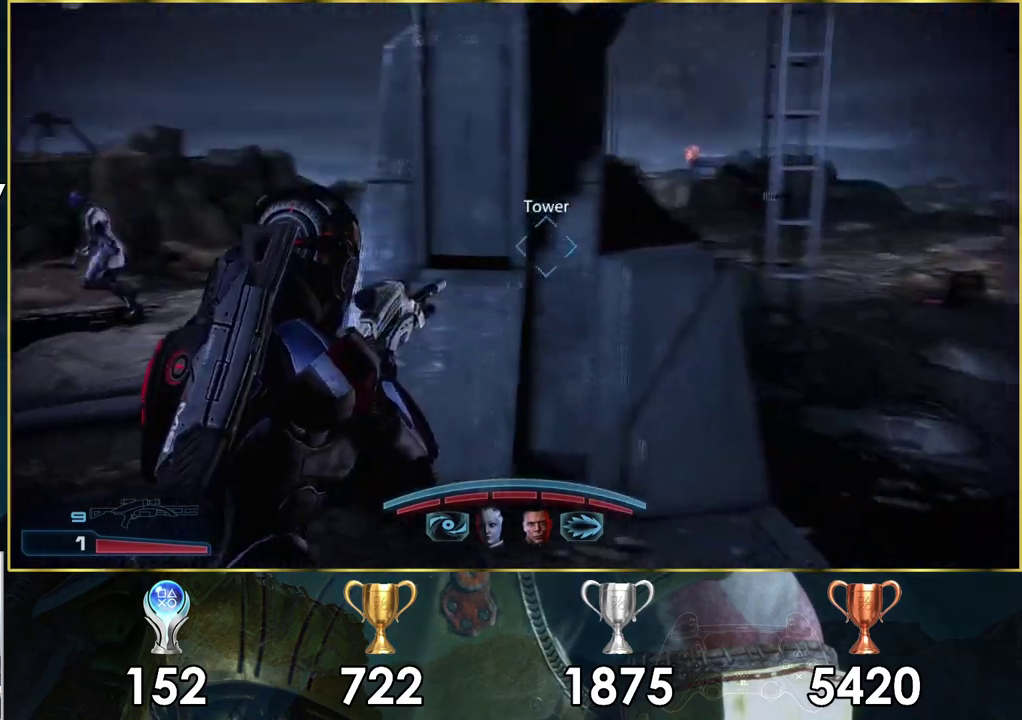
{"dt_ms": 400, "buttons": ["CROSS"], "left_stick": "up-right", "right_stick": "center", "events": [[400, "CROSS", "down"]]}
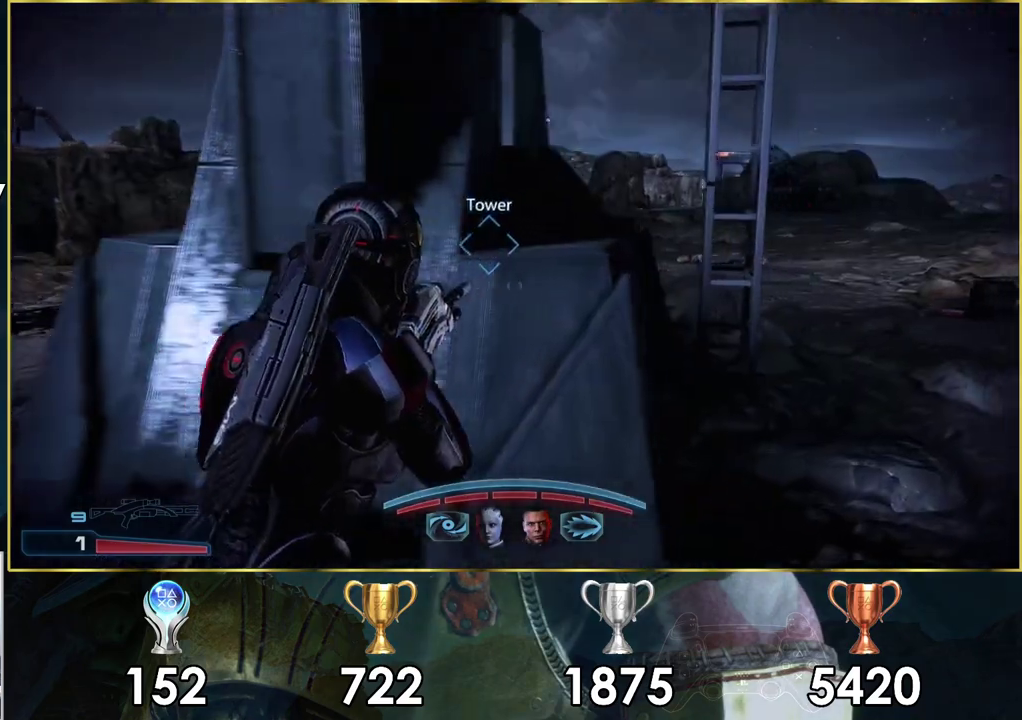
{"dt_ms": 600, "buttons": [], "left_stick": "up", "right_stick": "left"}
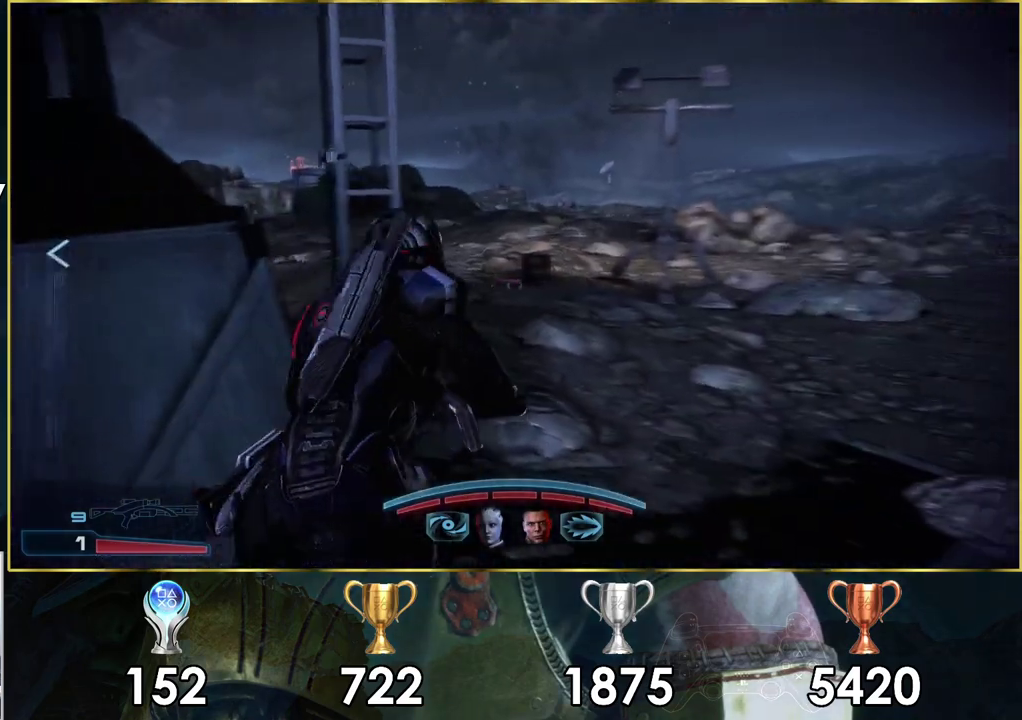
{"dt_ms": 500, "buttons": [], "left_stick": "down-right", "right_stick": "center", "events": [[17, "left_stick", "up-right"], [117, "left_stick", "right"], [467, "left_stick", "down-right"], [483, "right_stick", "center"]]}
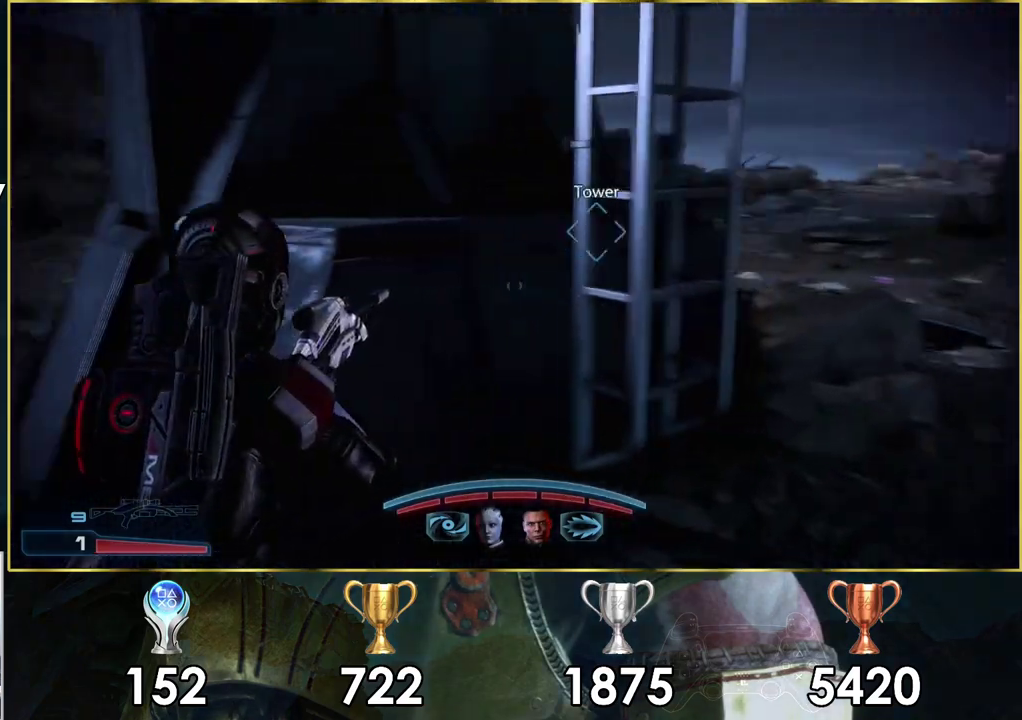
{"dt_ms": 600, "buttons": [], "left_stick": "up-right", "right_stick": "center", "events": [[233, "left_stick", "right"], [283, "right_stick", "left"], [333, "left_stick", "up-right"], [533, "right_stick", "center"]]}
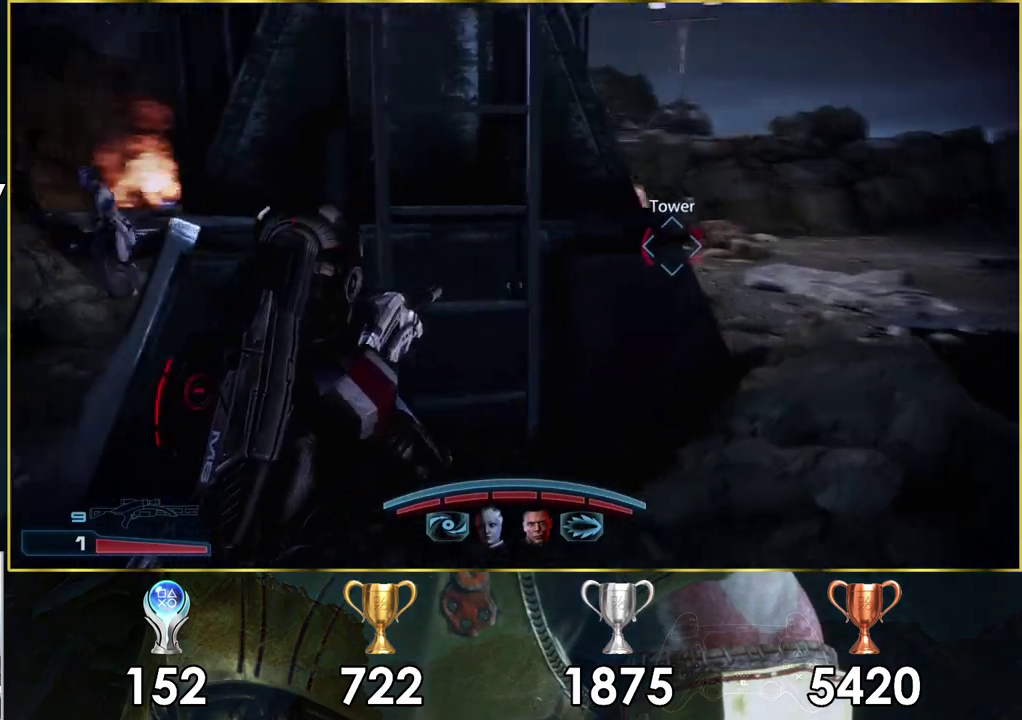
{"dt_ms": 400, "buttons": [], "left_stick": "up-left", "right_stick": "down-left"}
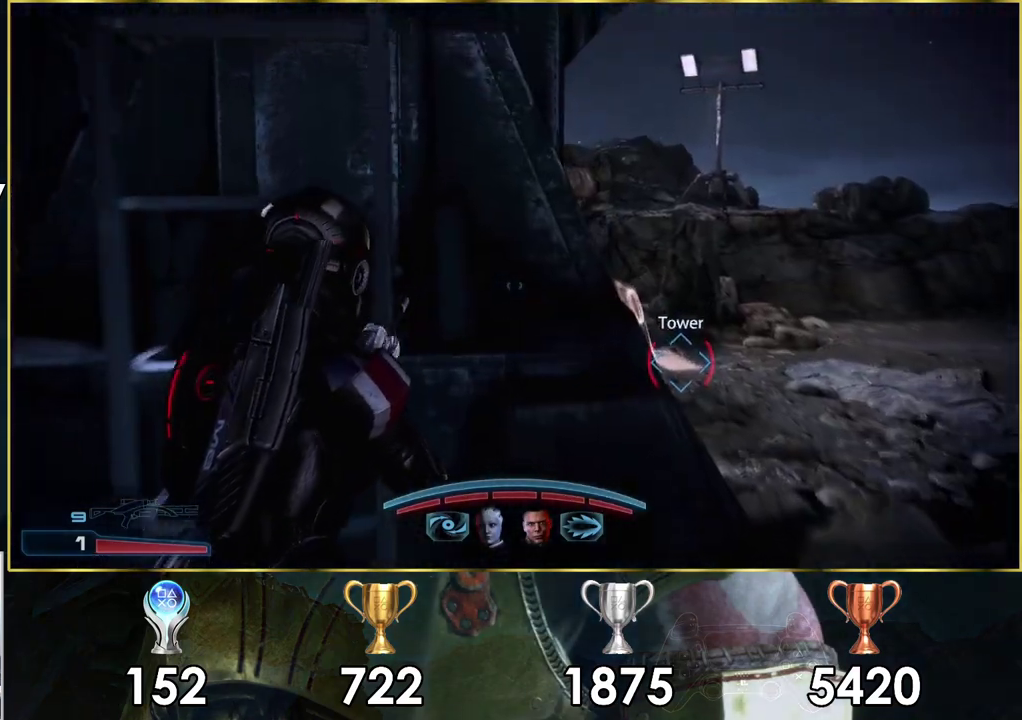
{"dt_ms": 400, "buttons": [], "left_stick": "up-left", "right_stick": "down-left"}
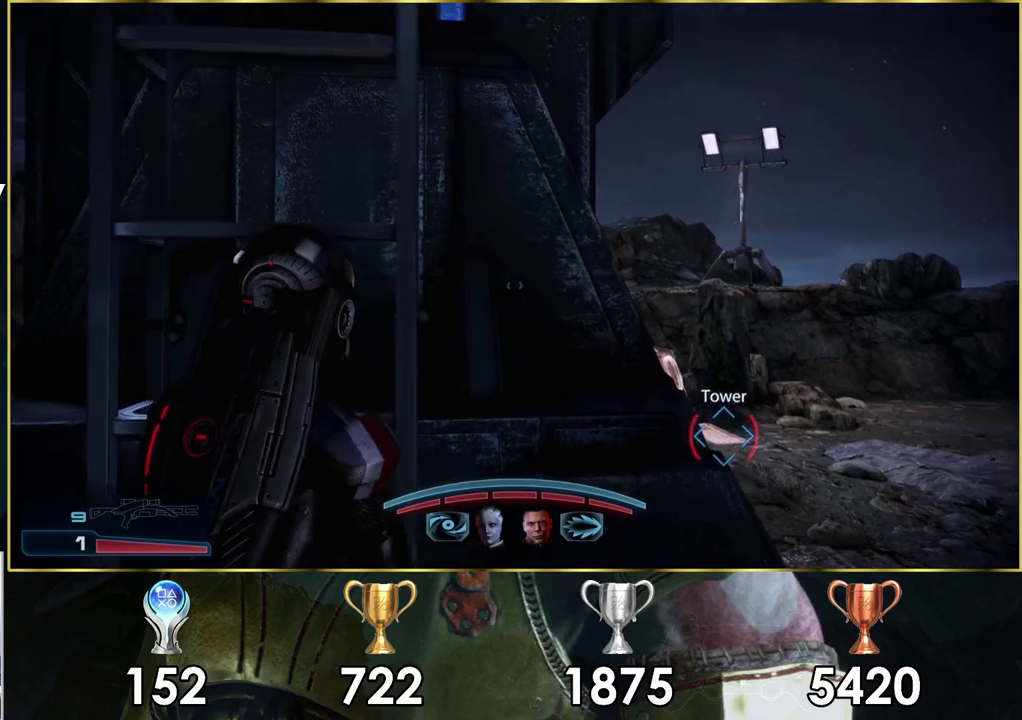
{"dt_ms": 500, "buttons": [], "left_stick": "up", "right_stick": "down-left", "events": [[50, "left_stick", "up"], [117, "right_stick", "center"], [467, "right_stick", "down-left"]]}
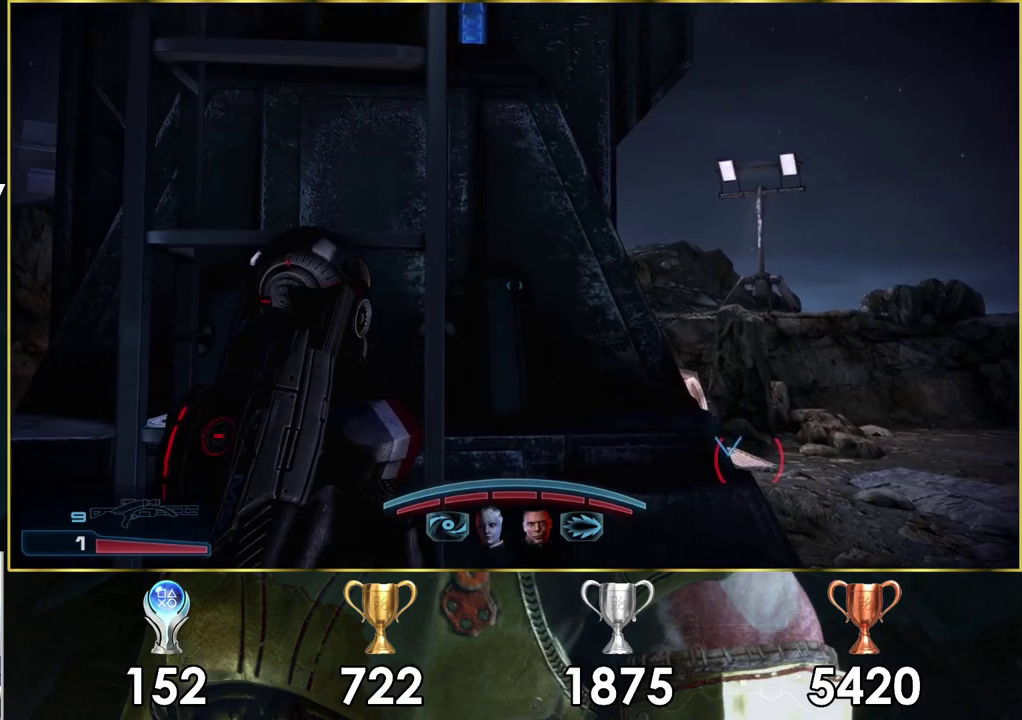
{"dt_ms": 100, "buttons": [], "left_stick": "up-left", "right_stick": "down-left"}
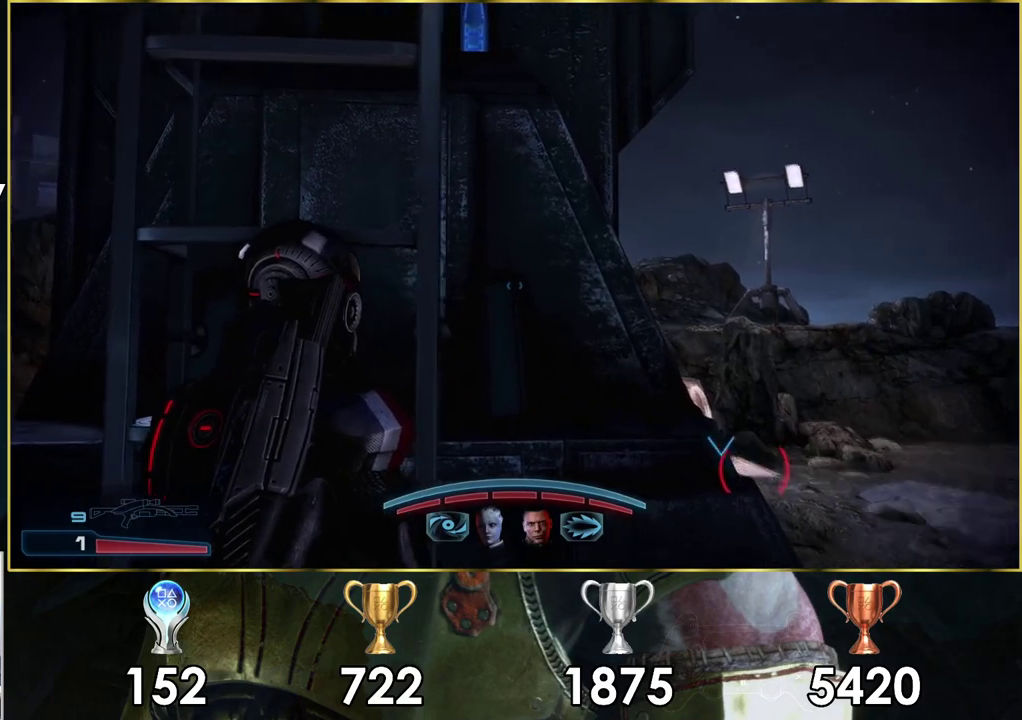
{"dt_ms": 200, "buttons": [], "left_stick": "right", "right_stick": "up"}
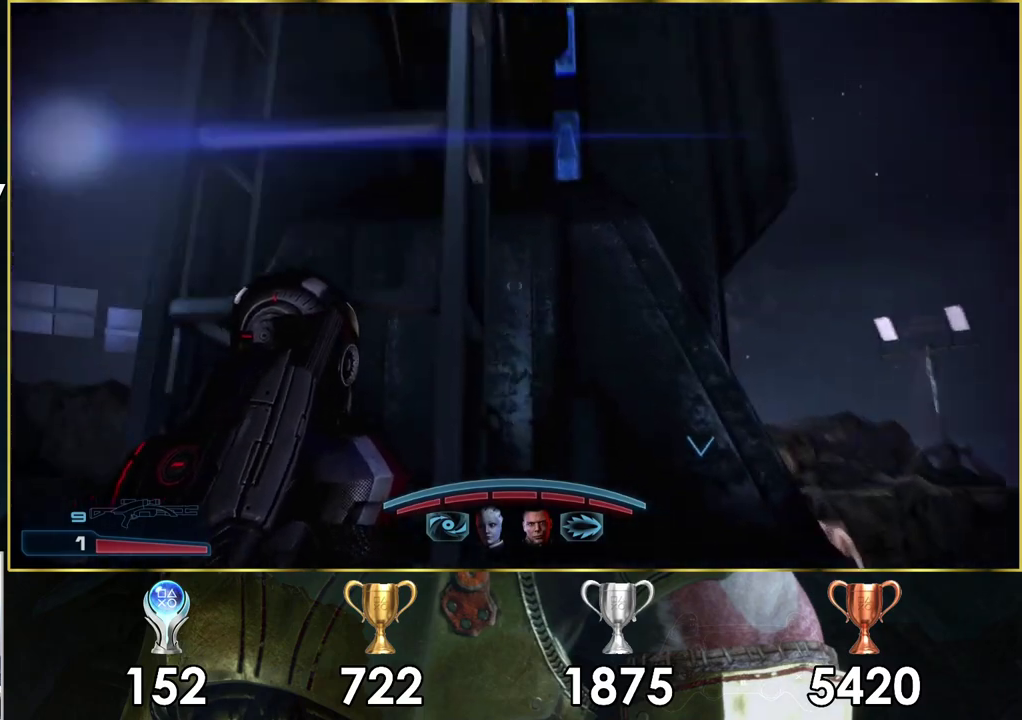
{"dt_ms": 900, "buttons": ["CROSS"], "left_stick": "center", "right_stick": "center", "events": [[333, "right_stick", "up-left"], [417, "right_stick", "left"], [533, "left_stick", "down-left"], [717, "left_stick", "right"], [767, "right_stick", "center"], [850, "CROSS", "down"], [850, "left_stick", "center"]]}
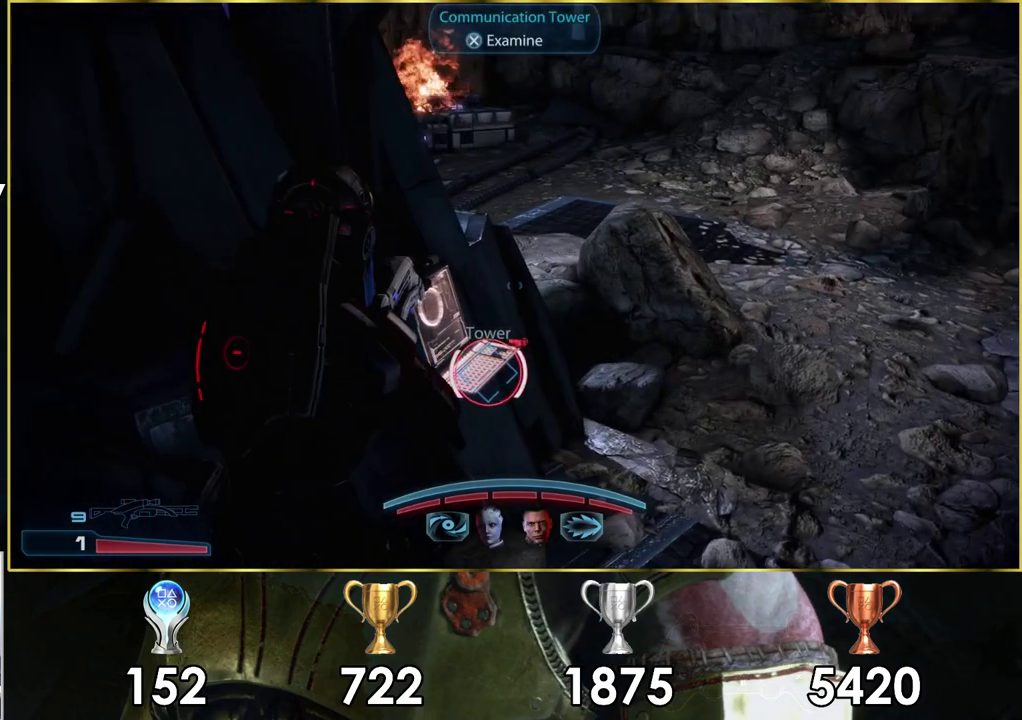
{"dt_ms": 300, "buttons": [], "left_stick": "center", "right_stick": "center", "events": [[33, "CROSS", "up"]]}